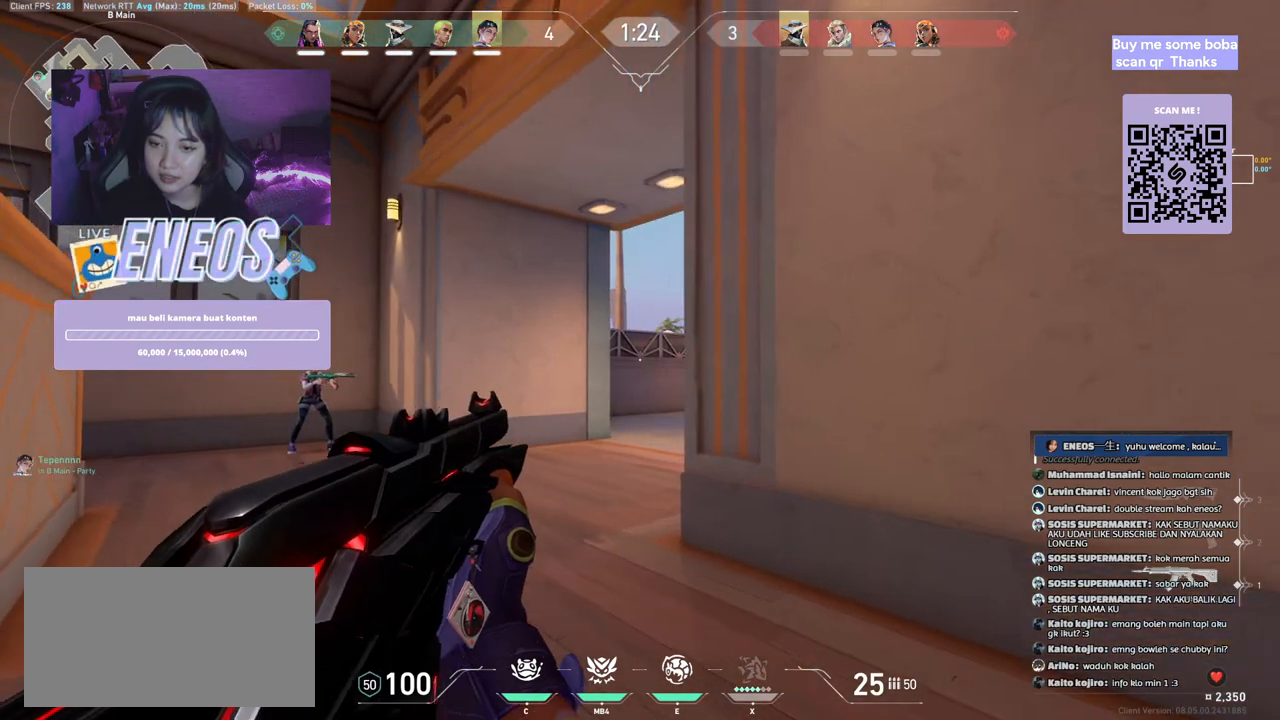
Gameplay with keyboard and mouse; each line is a JSON object with the keys and mouse buttons held at the frame after it. "events" lists presses ("down") and releases ("up") of "a", "ctrl", "d", "e", "q", "s", "shift", "space", "w", "mouse_left", "mouse_wheel", "mouse_right", "mouse_mb4" and "mouse_mb5" between this image and that frame as [ms after this image, input, new state], when the widget could be followed in between. "mouse_left", "mouse_wheel", "mouse_right", "mouse_mb4", "mouse_mb5" = the "left", "wheel", "right", "mb4", "mb5" buttons of the "mouse" list. No other keys are recorded. "wheel" means that the mouse wheel is clicked or scrolled. Mouse movement is not recorded.
{"keys": [], "mouse": [], "events": [[217, "e", "down"], [317, "e", "up"]]}
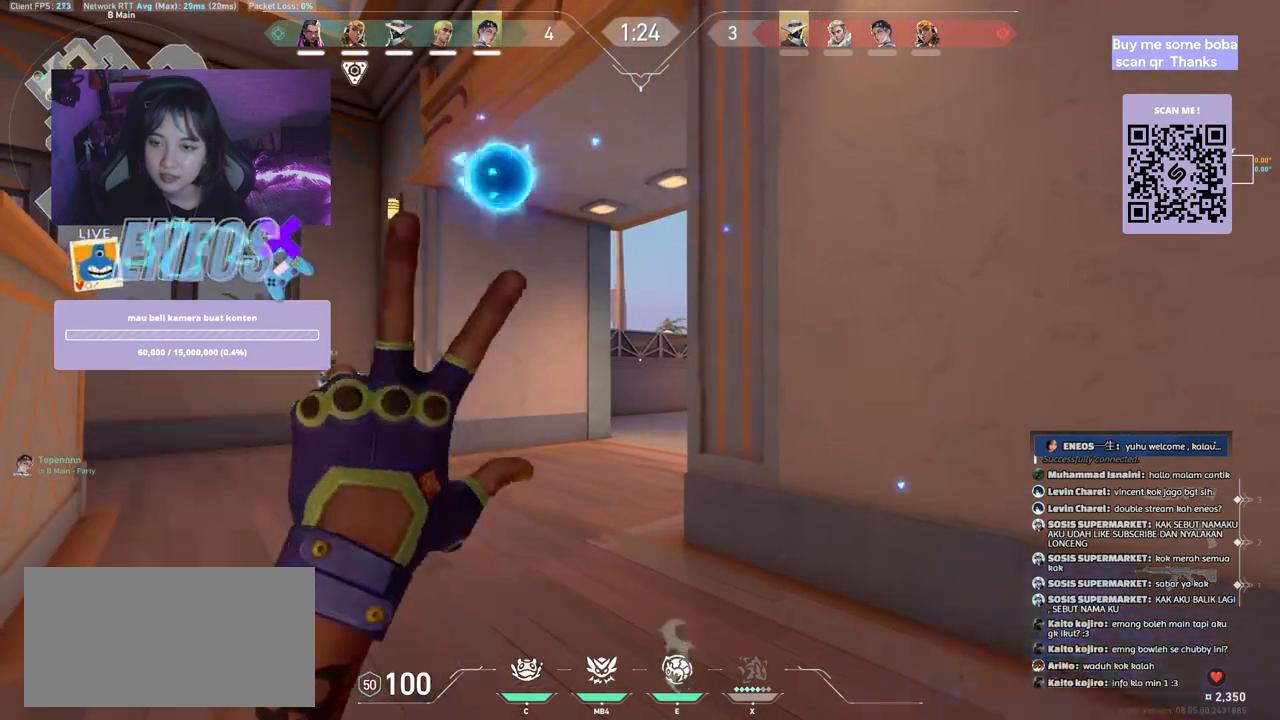
{"keys": ["a", "w"], "mouse": [], "events": [[50, "w", "down"], [217, "a", "down"]]}
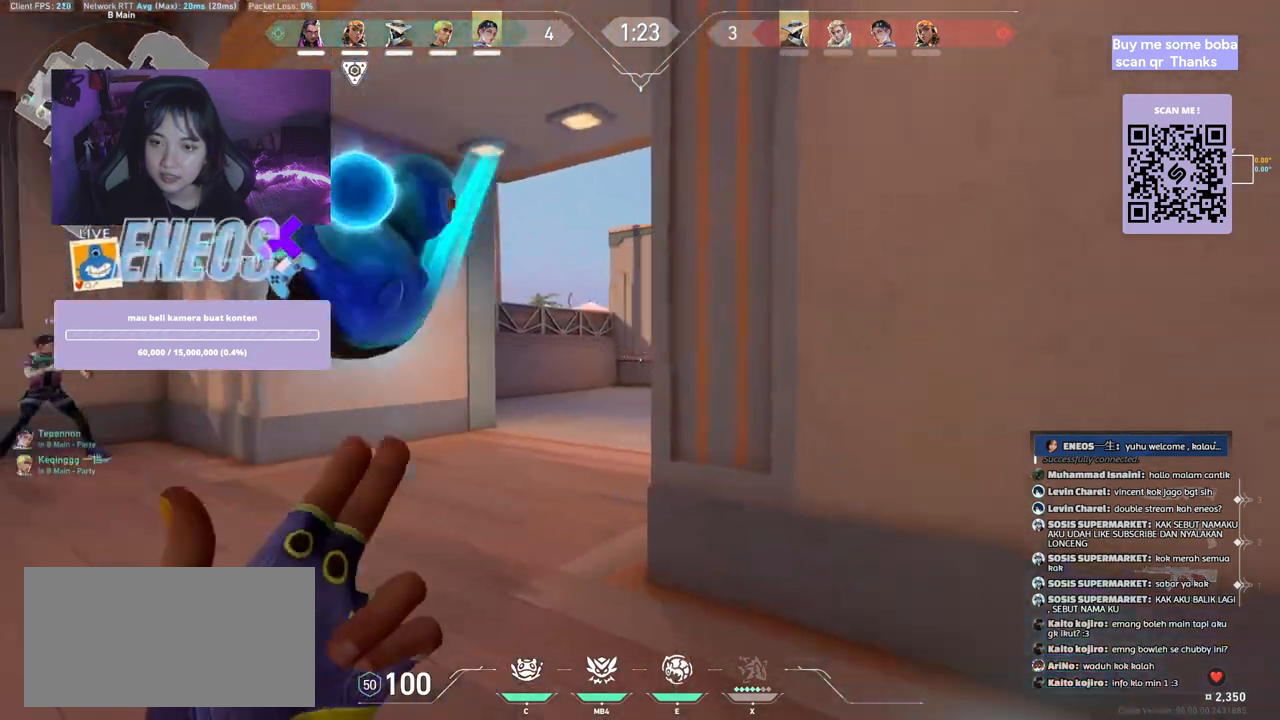
{"keys": [], "mouse": ["left"], "events": [[84, "a", "up"], [400, "w", "up"], [484, "mouse_left", "down"]]}
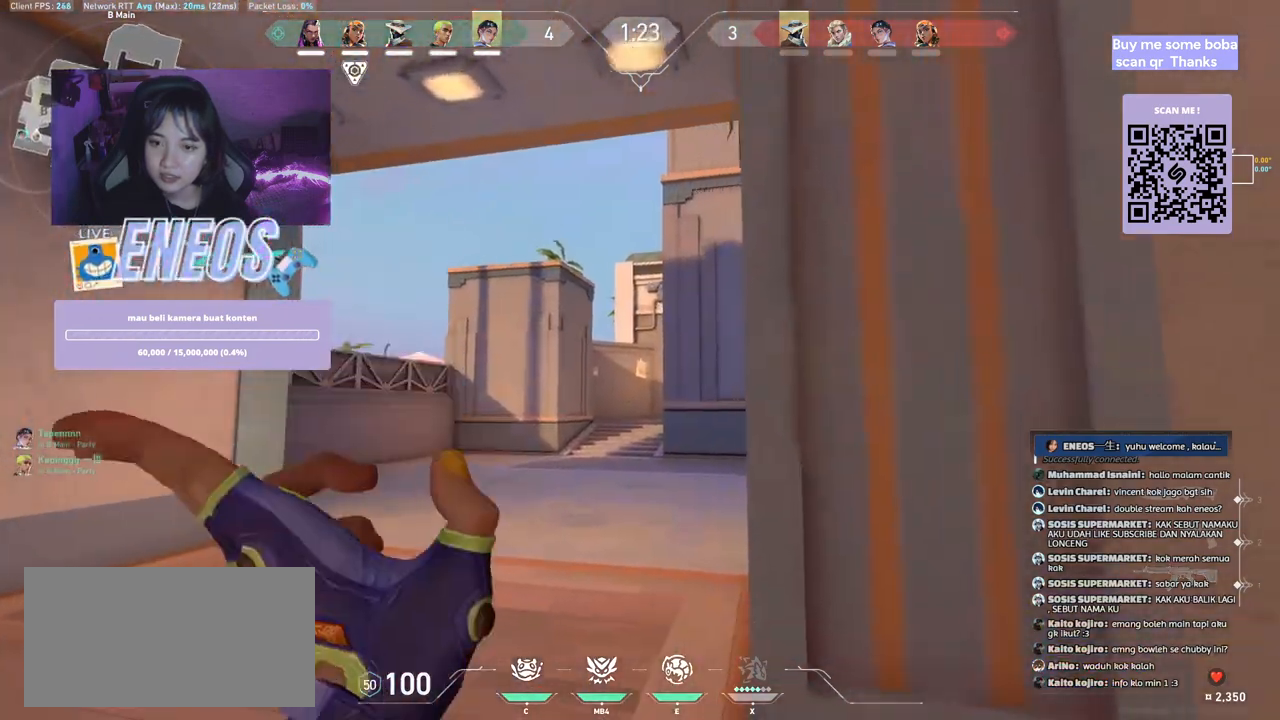
{"keys": ["d"], "mouse": [], "events": [[67, "d", "down"], [217, "mouse_left", "up"]]}
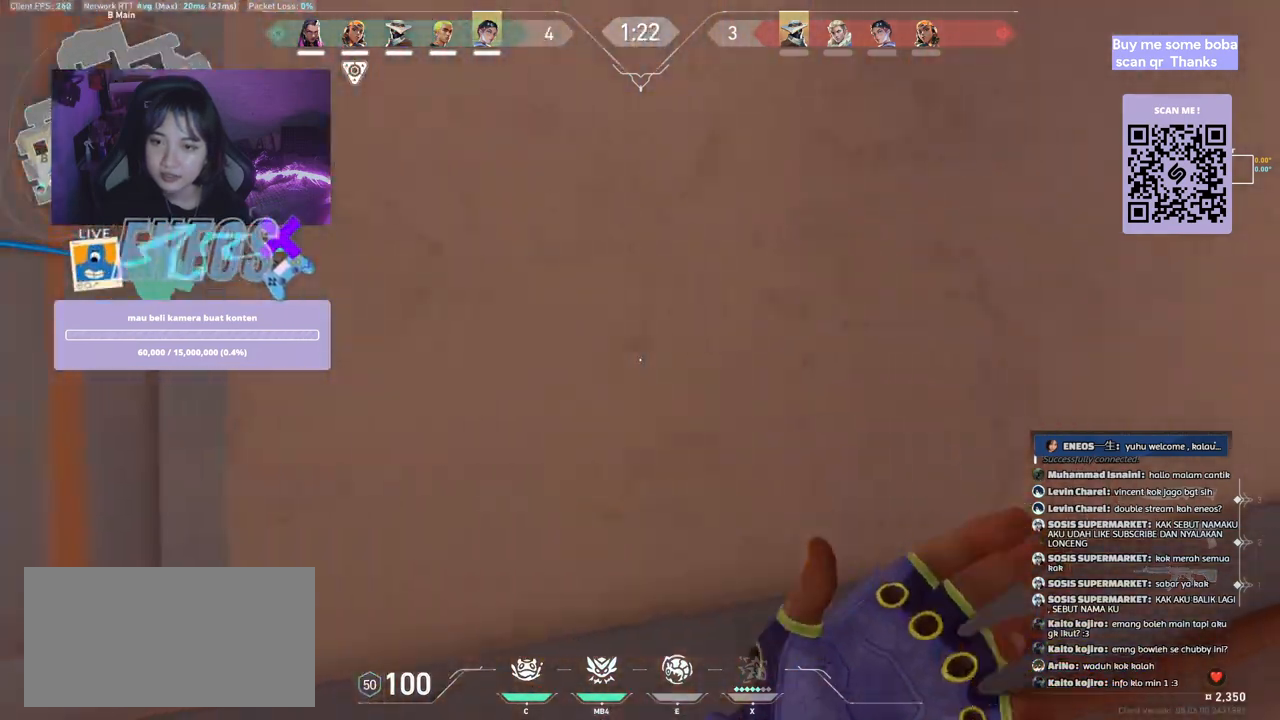
{"keys": [], "mouse": [], "events": [[384, "d", "up"]]}
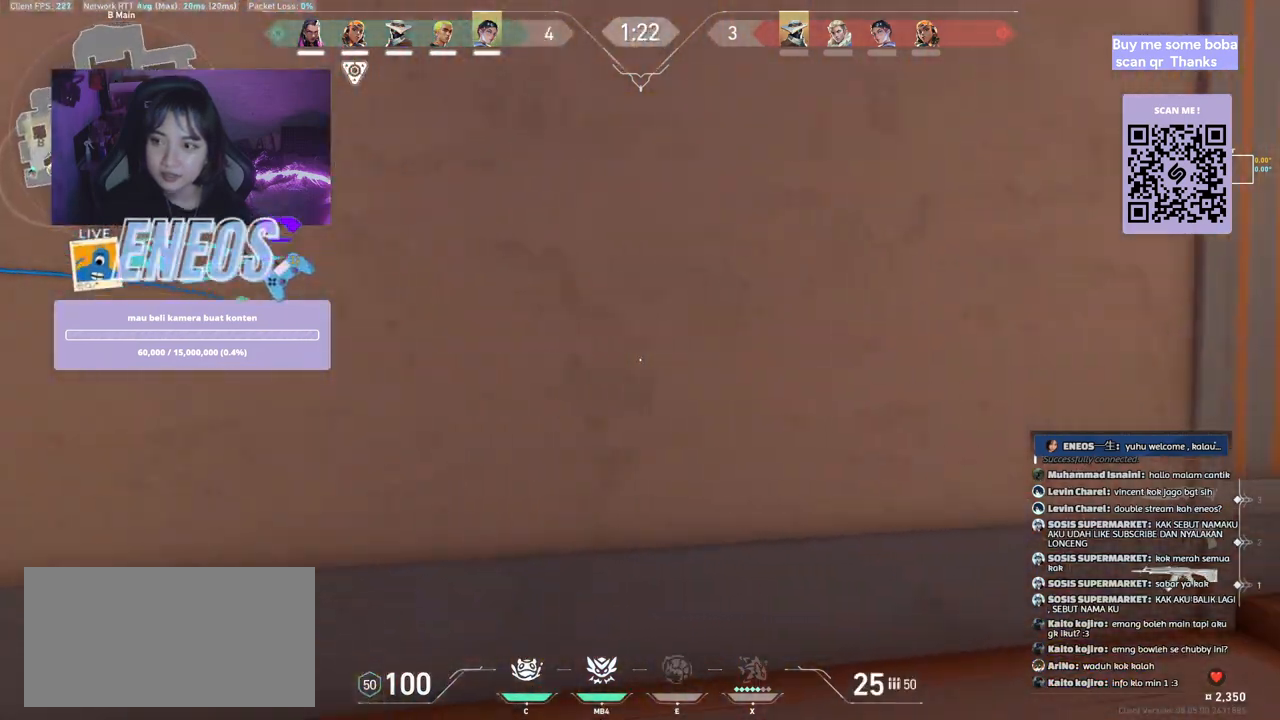
{"keys": ["a"], "mouse": [], "events": [[484, "a", "down"]]}
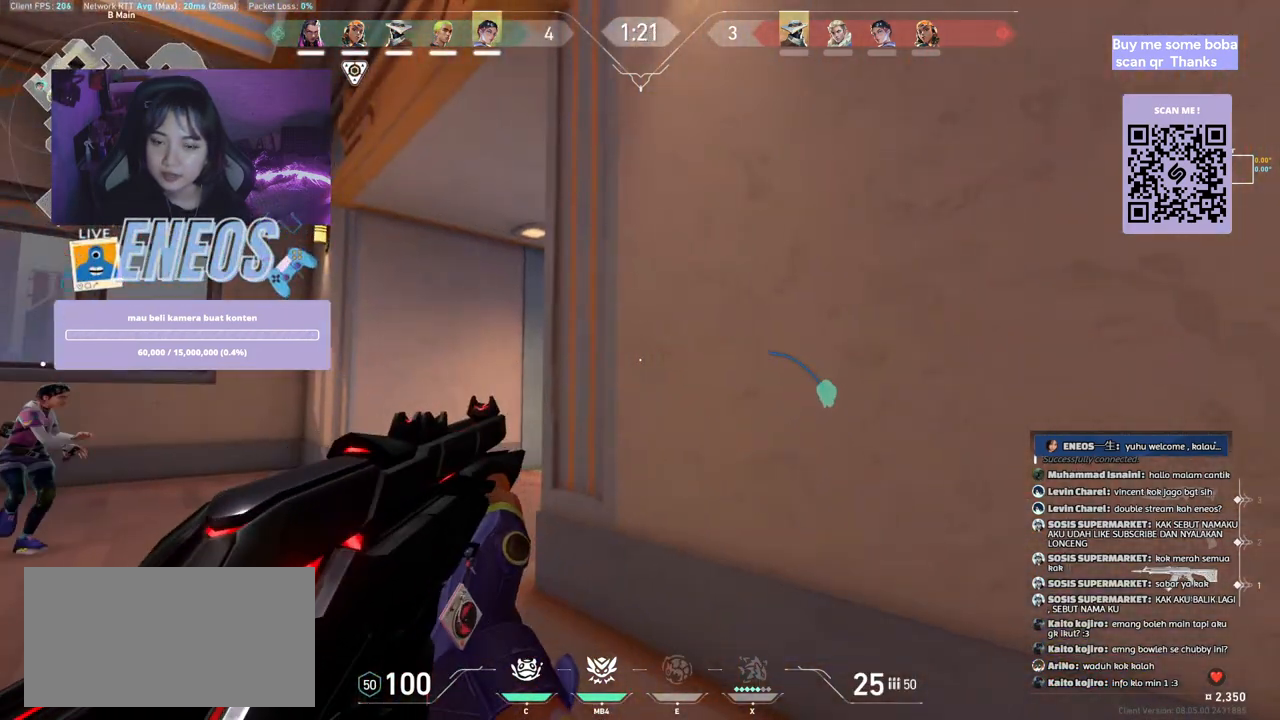
{"keys": ["a"], "mouse": [], "events": []}
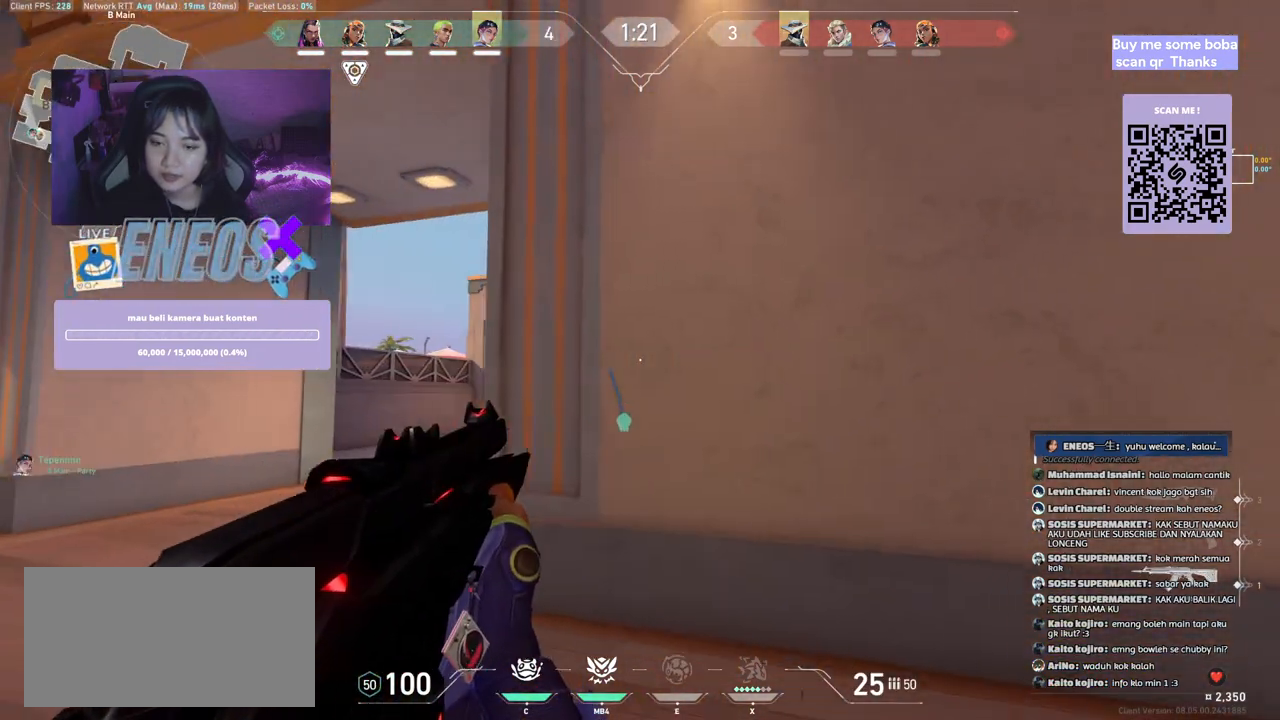
{"keys": ["a"], "mouse": [], "events": []}
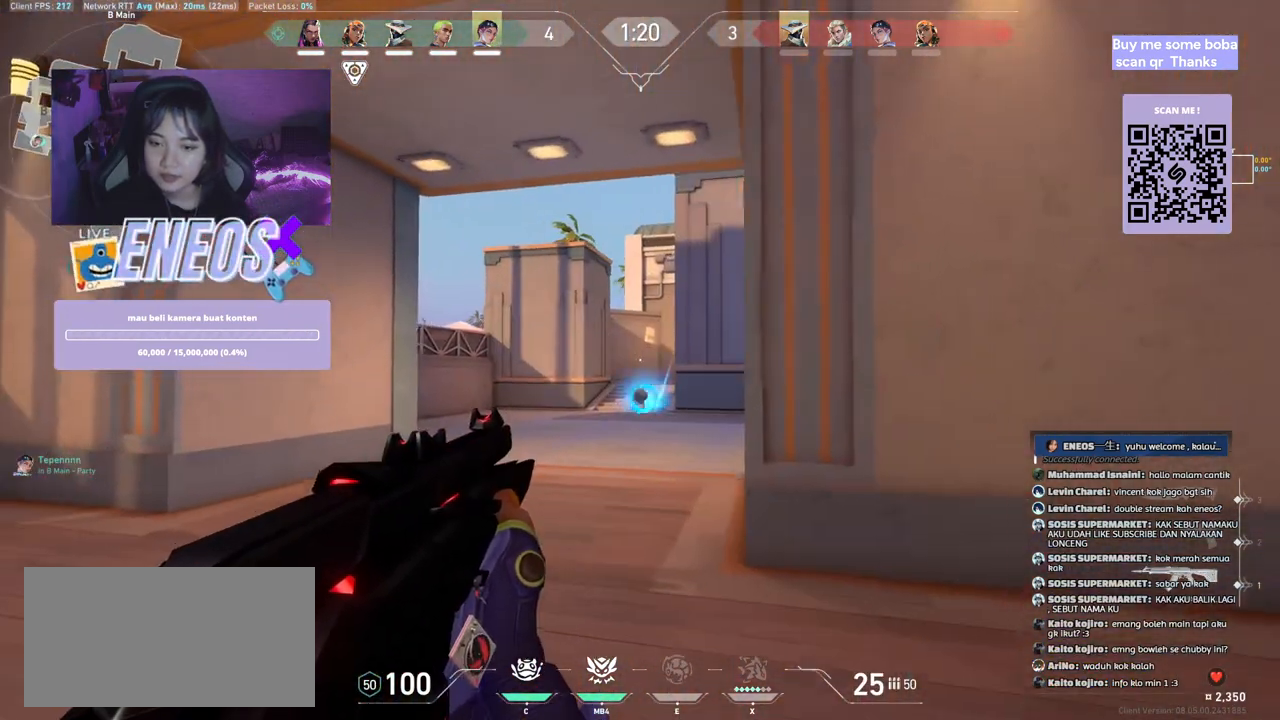
{"keys": [], "mouse": [], "events": [[100, "a", "up"]]}
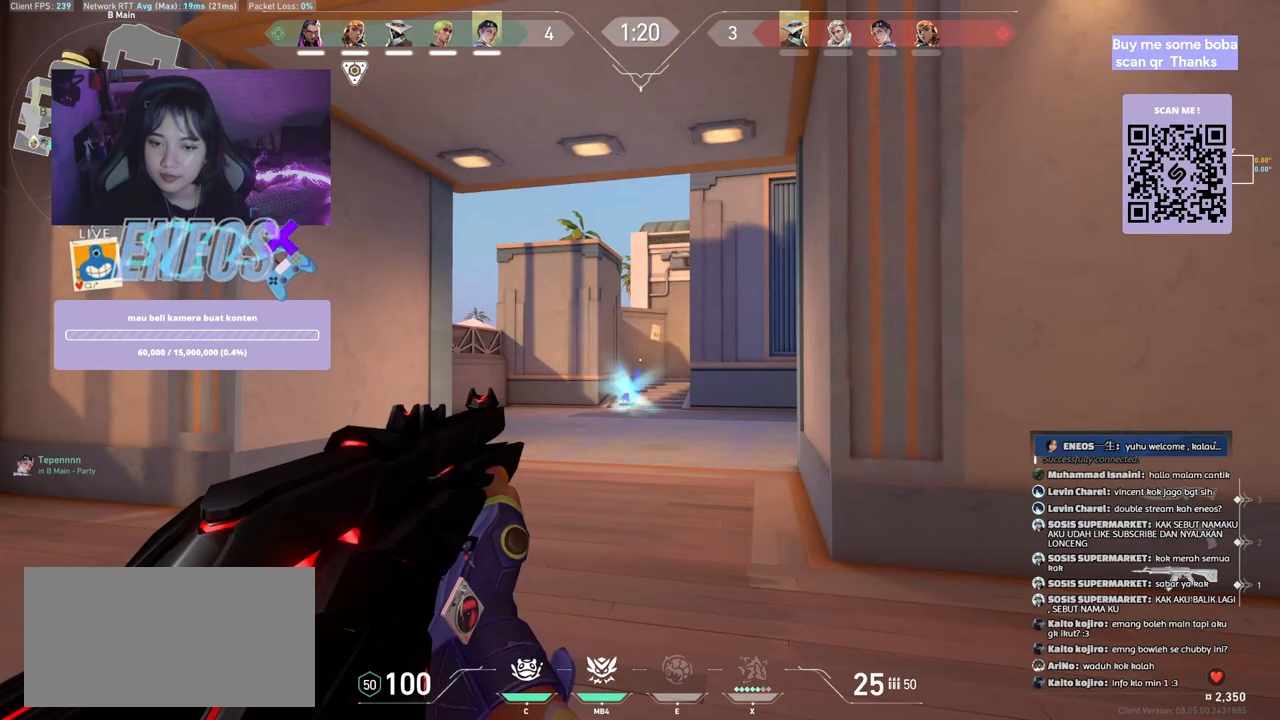
{"keys": [], "mouse": [], "events": []}
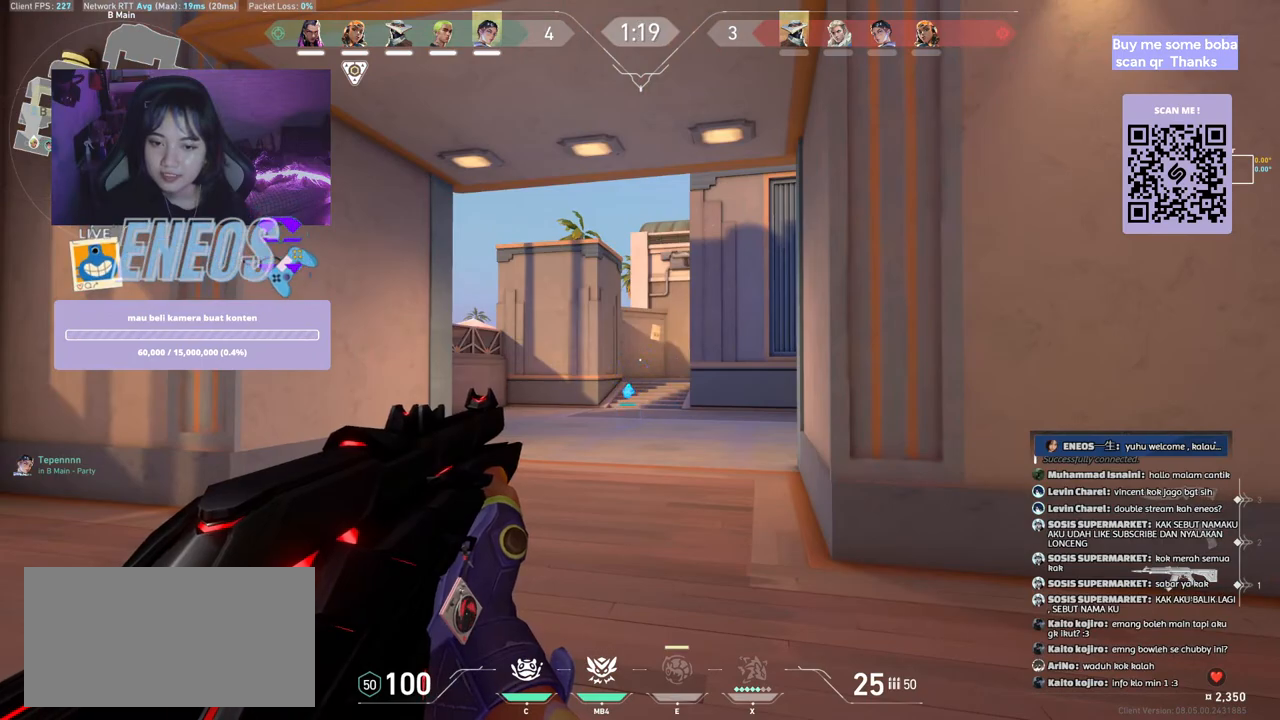
{"keys": ["d"], "mouse": [], "events": [[284, "d", "down"]]}
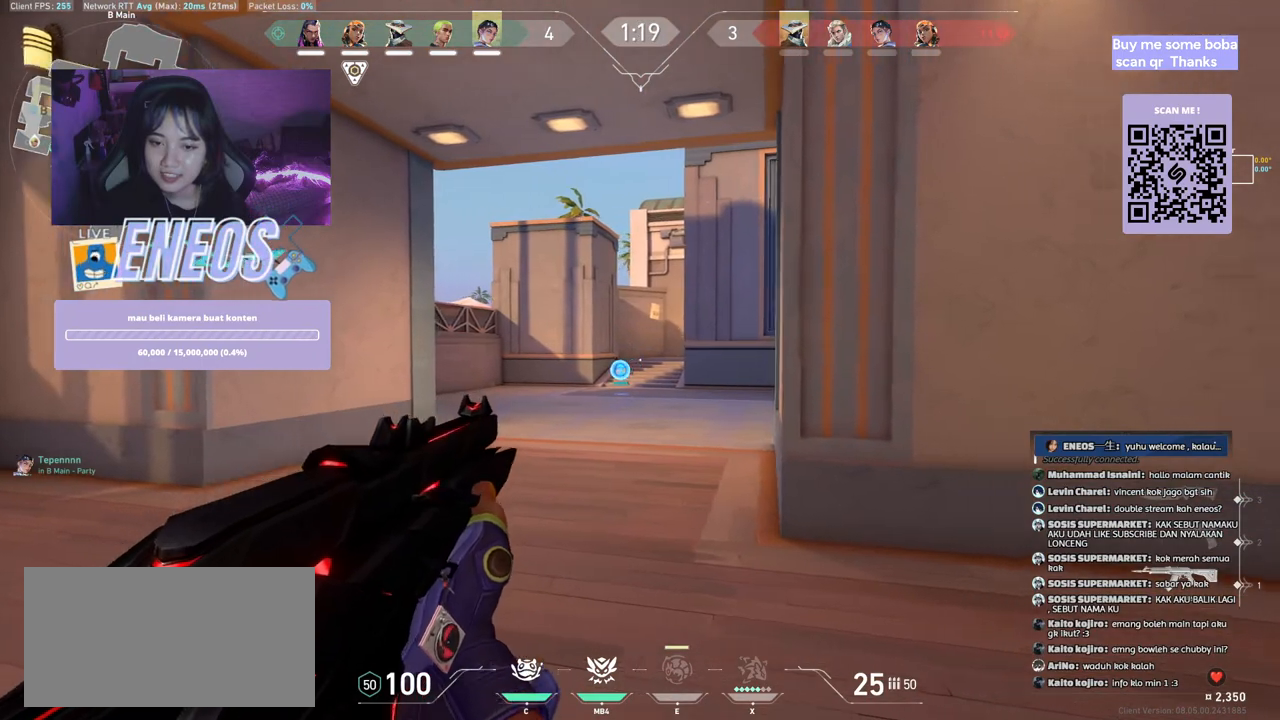
{"keys": ["w"], "mouse": [], "events": [[234, "mouse_wheel", "down"], [250, "w", "down"], [334, "d", "up"], [434, "mouse_wheel", "up"]]}
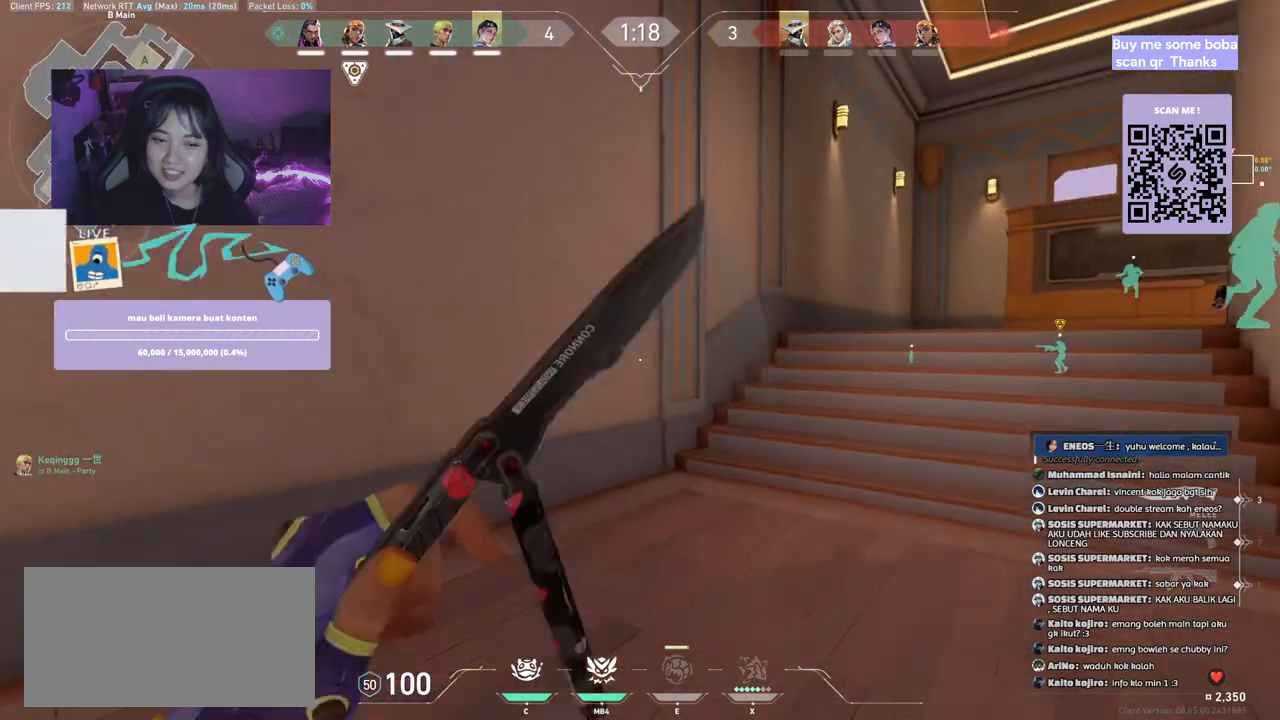
{"keys": ["space", "w"], "mouse": [], "events": [[384, "space", "down"]]}
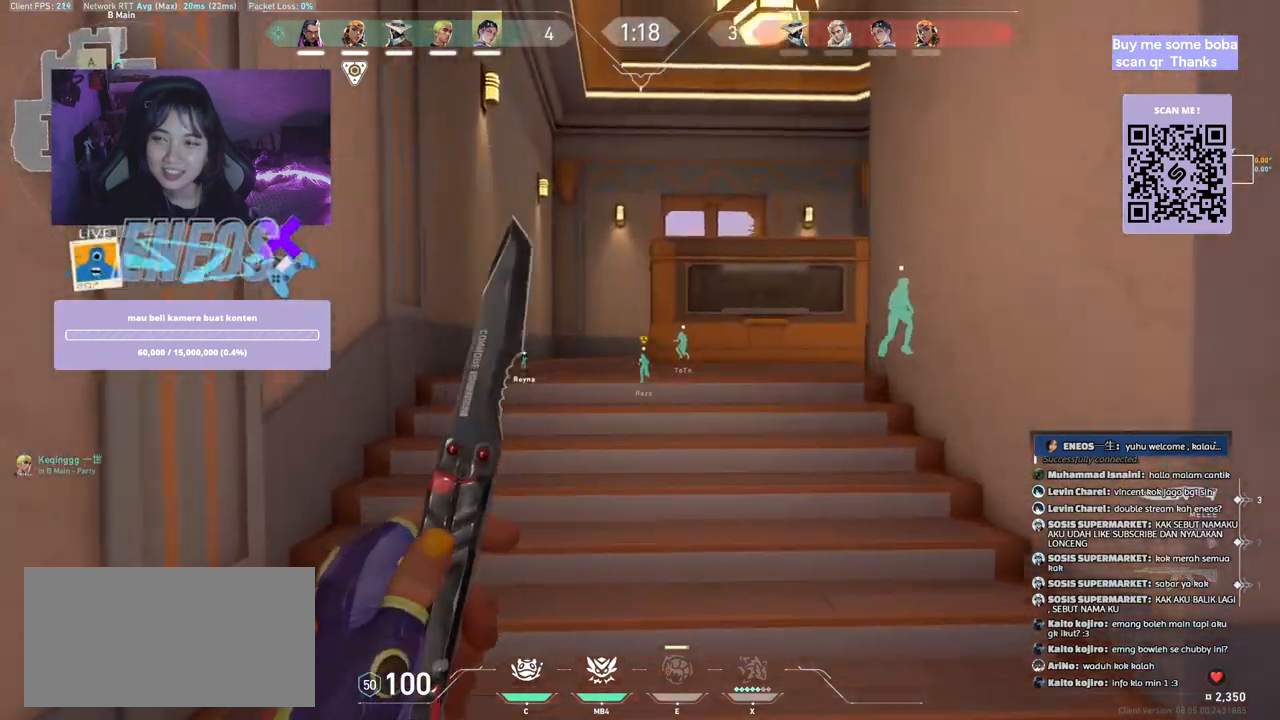
{"keys": ["w"], "mouse": [], "events": [[117, "space", "up"]]}
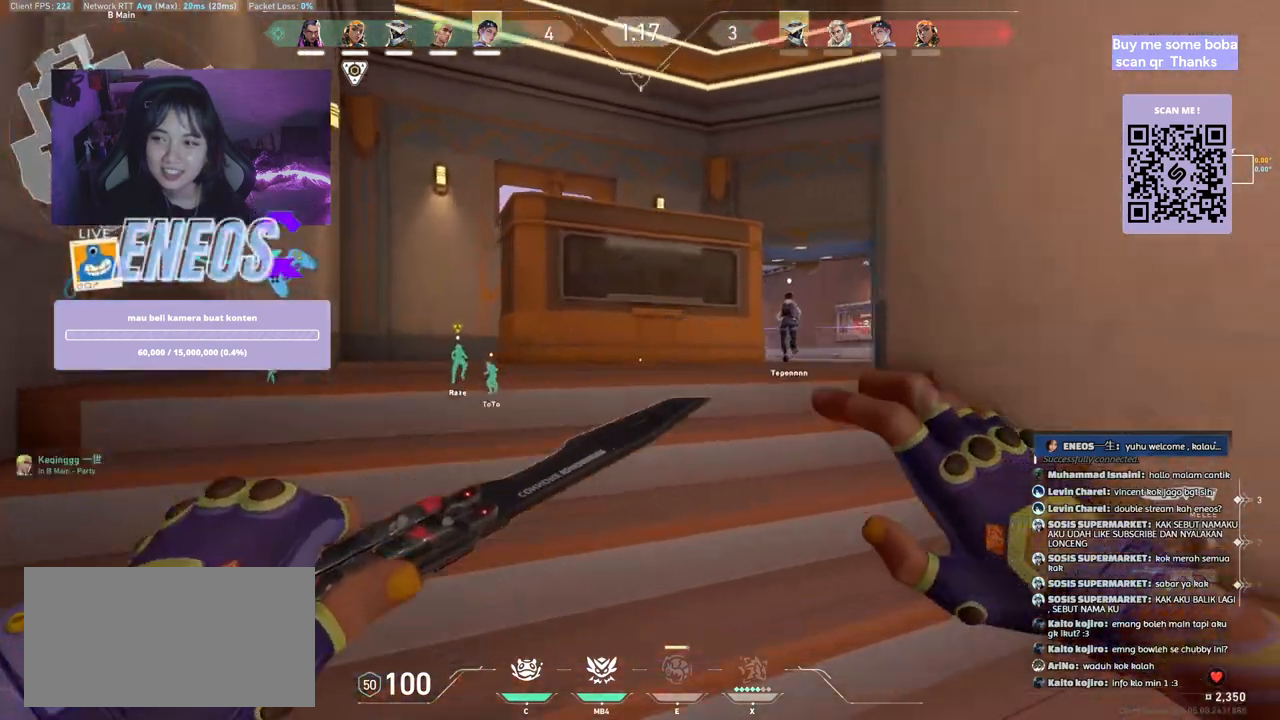
{"keys": ["w"], "mouse": [], "events": [[34, "space", "down"], [167, "d", "down"], [200, "w", "up"], [234, "space", "up"], [300, "w", "down"], [417, "d", "up"]]}
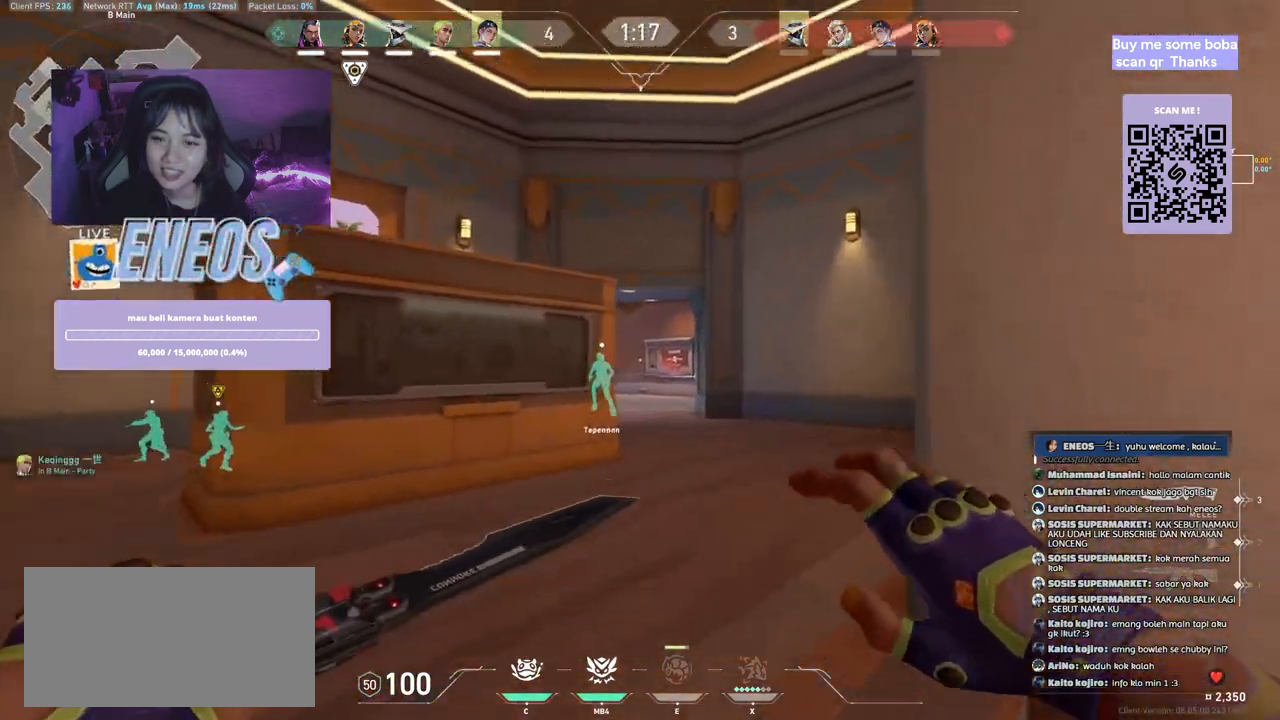
{"keys": ["w"], "mouse": [], "events": [[100, "space", "down"], [184, "d", "down"], [250, "space", "up"], [384, "d", "up"]]}
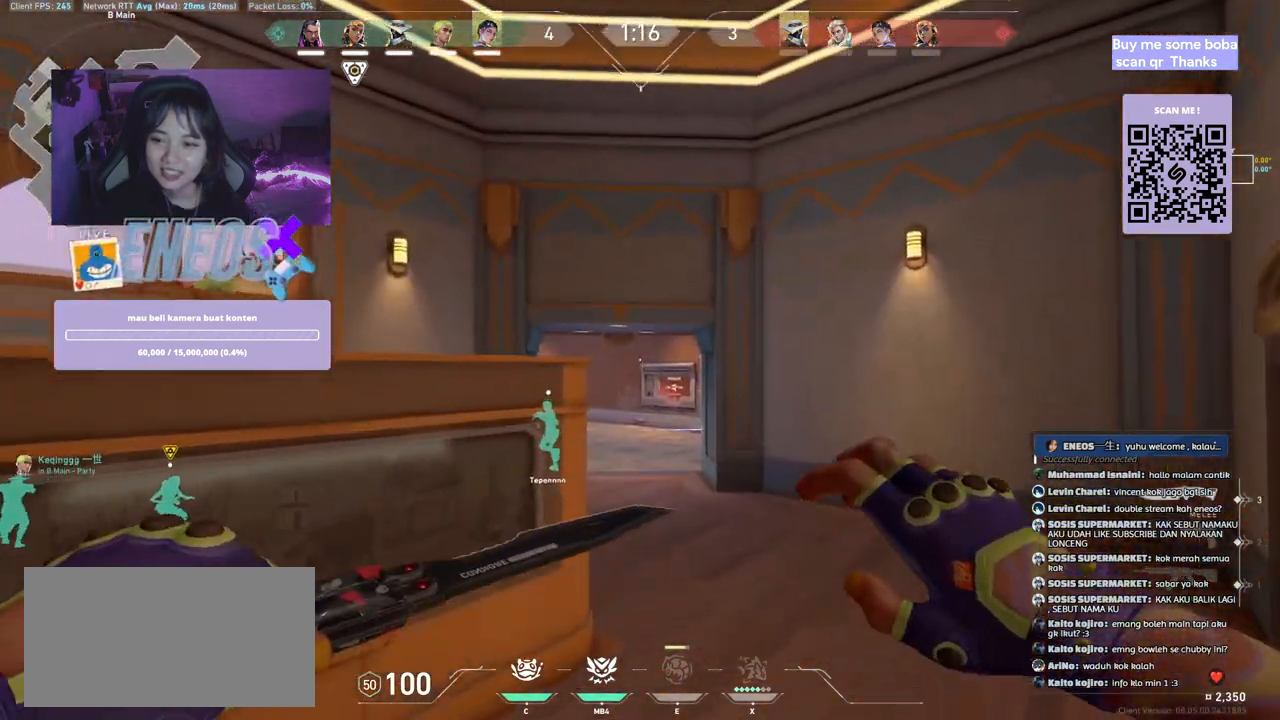
{"keys": ["w"], "mouse": [], "events": [[117, "mouse_right", "down"], [300, "mouse_right", "up"]]}
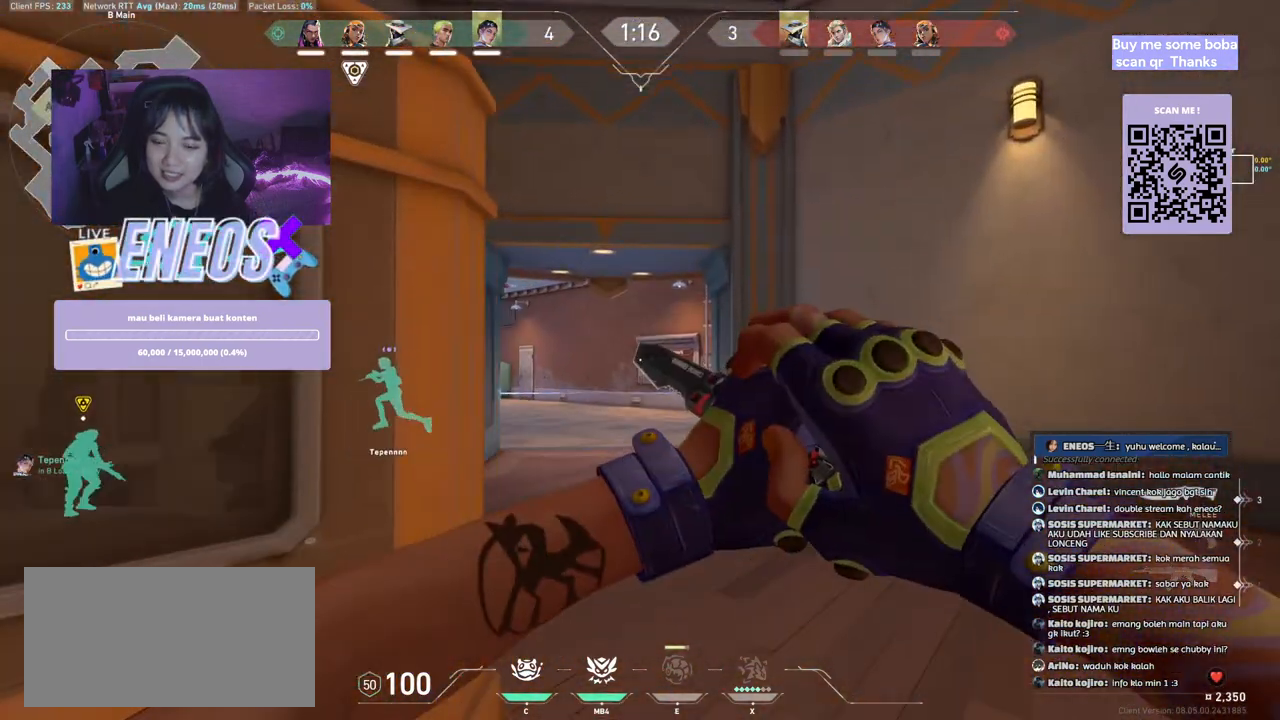
{"keys": ["w"], "mouse": [], "events": []}
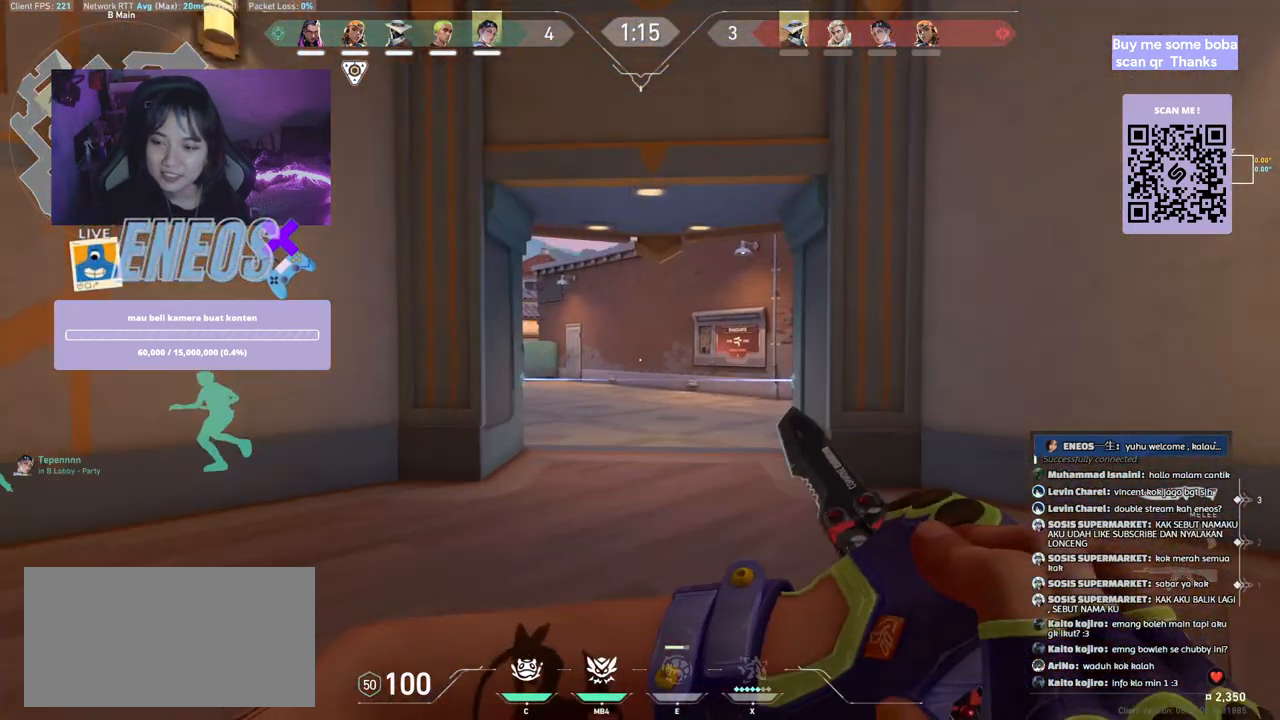
{"keys": ["w"], "mouse": [], "events": []}
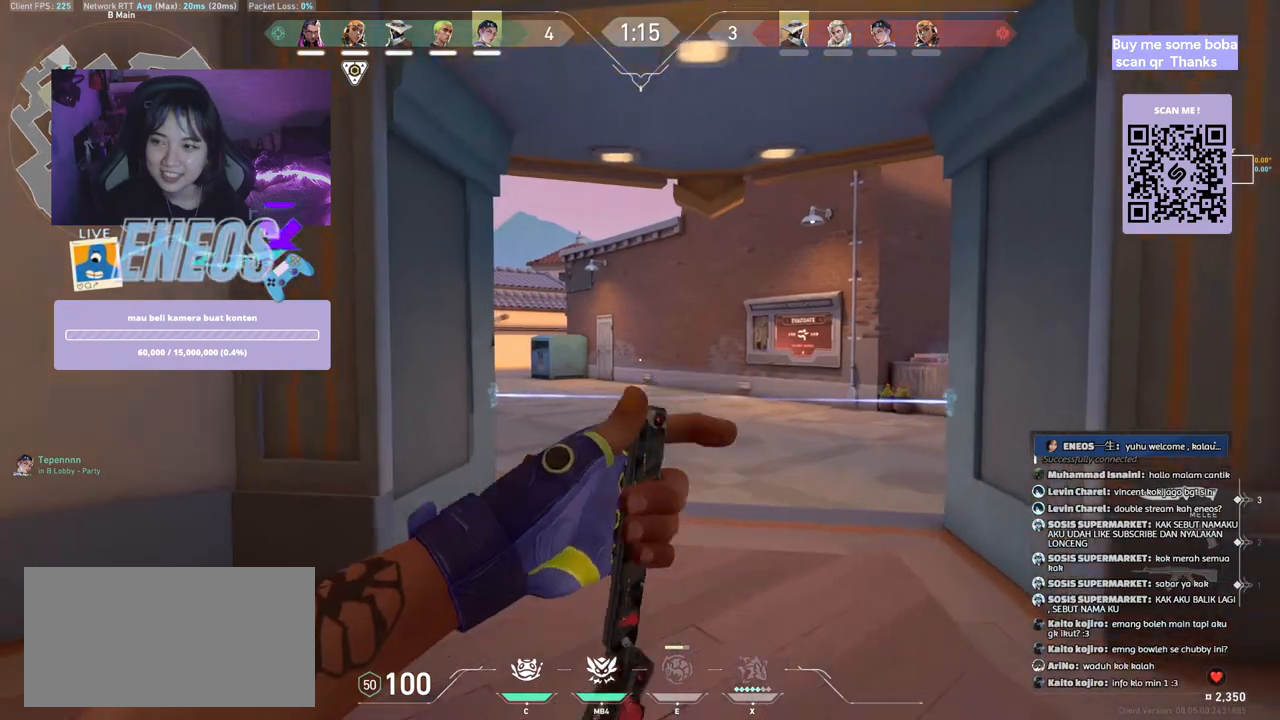
{"keys": ["w"], "mouse": ["right"], "events": [[384, "mouse_right", "down"]]}
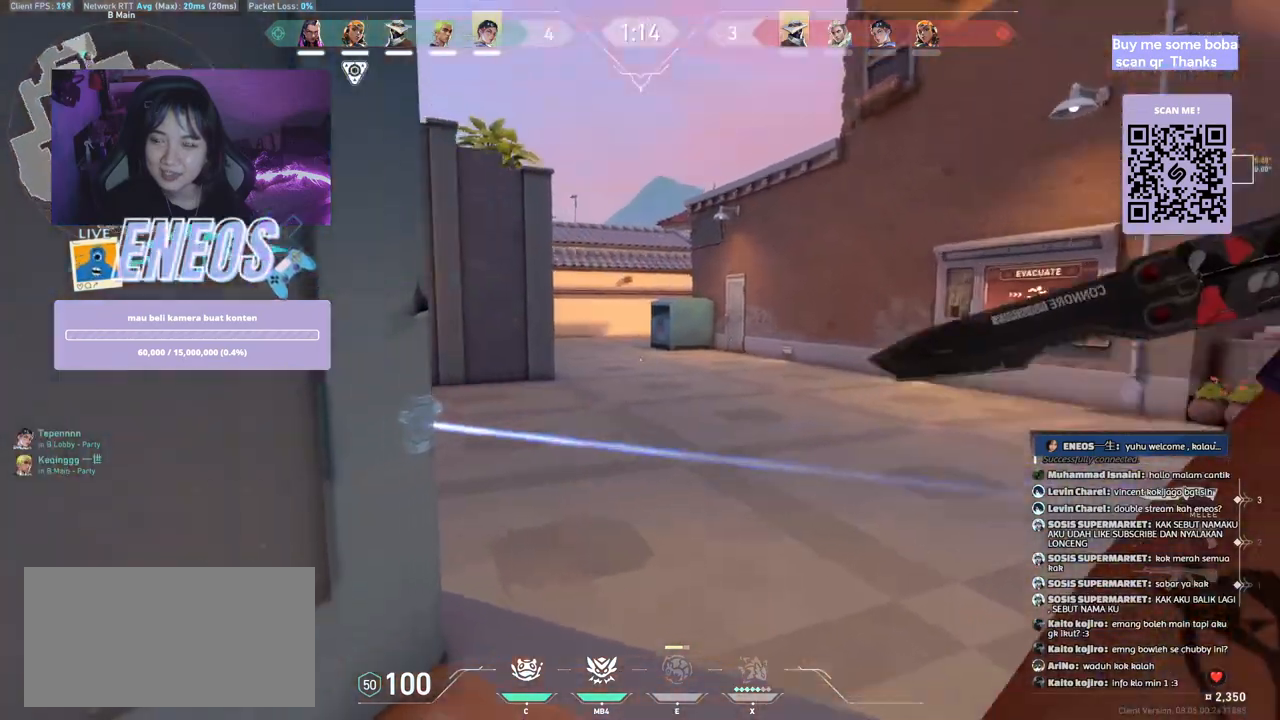
{"keys": ["w"], "mouse": [], "events": [[34, "mouse_right", "up"], [134, "d", "down"], [334, "d", "up"]]}
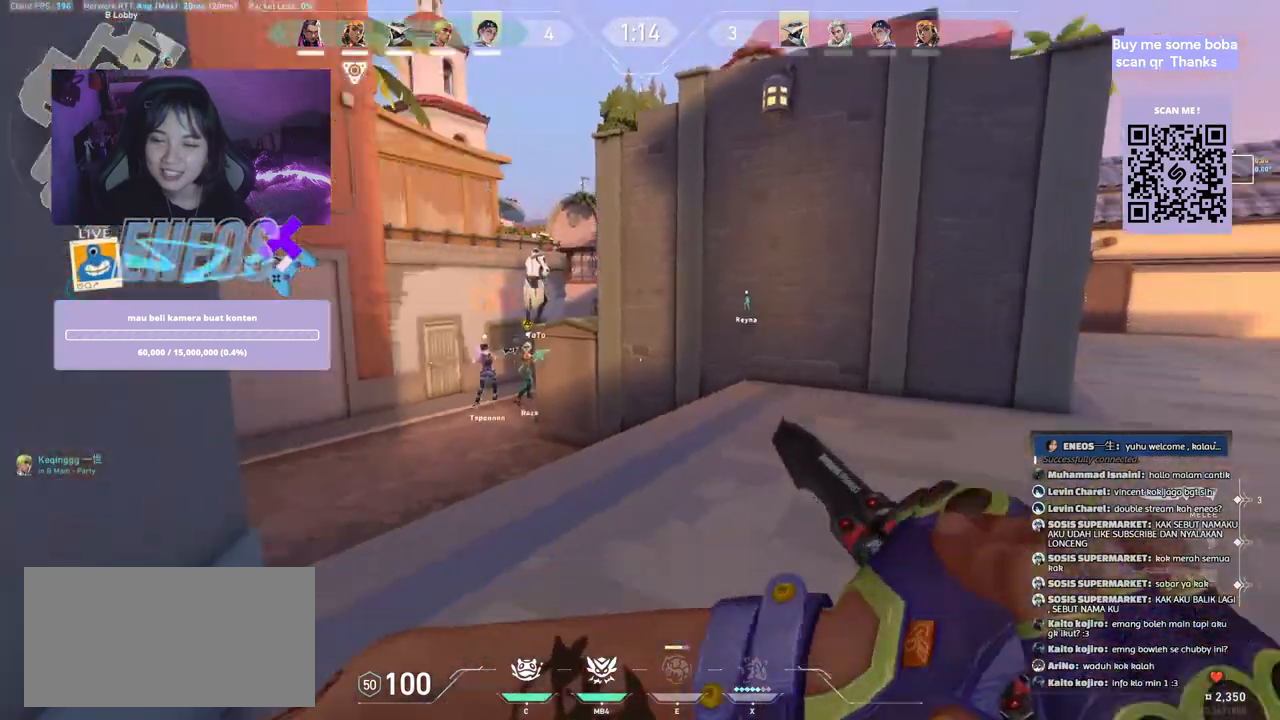
{"keys": ["w"], "mouse": [], "events": []}
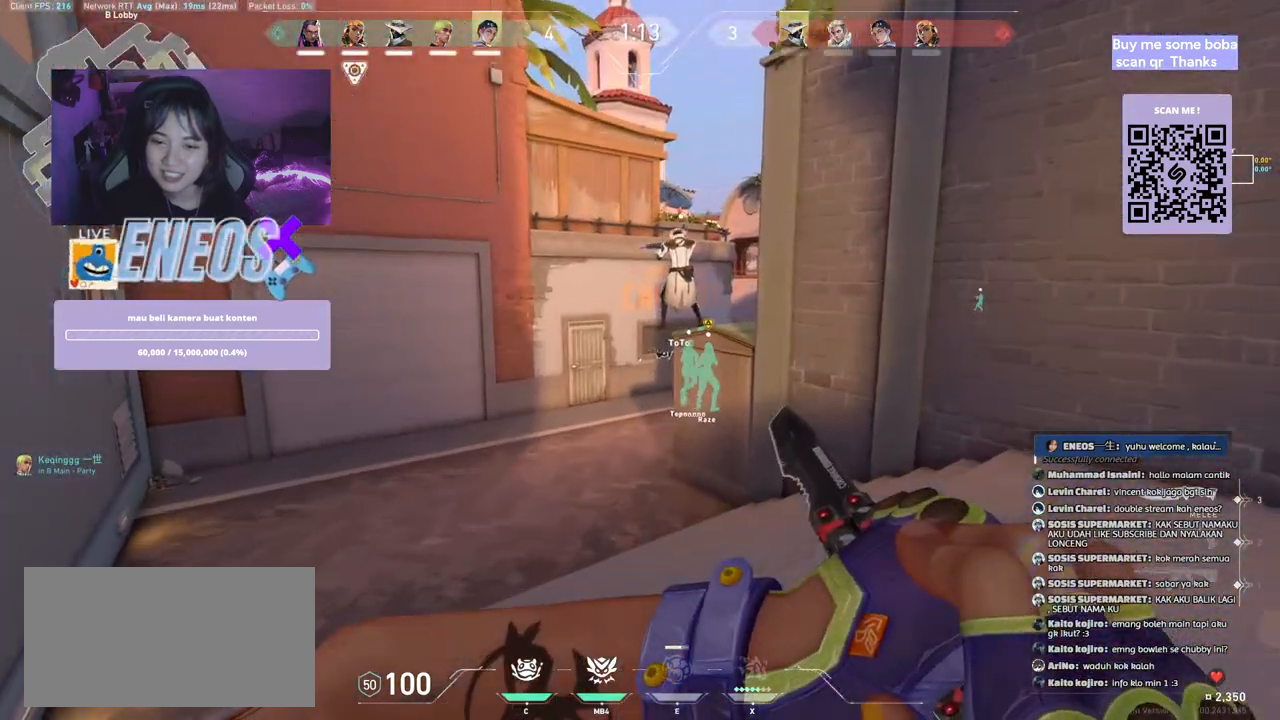
{"keys": ["w"], "mouse": [], "events": []}
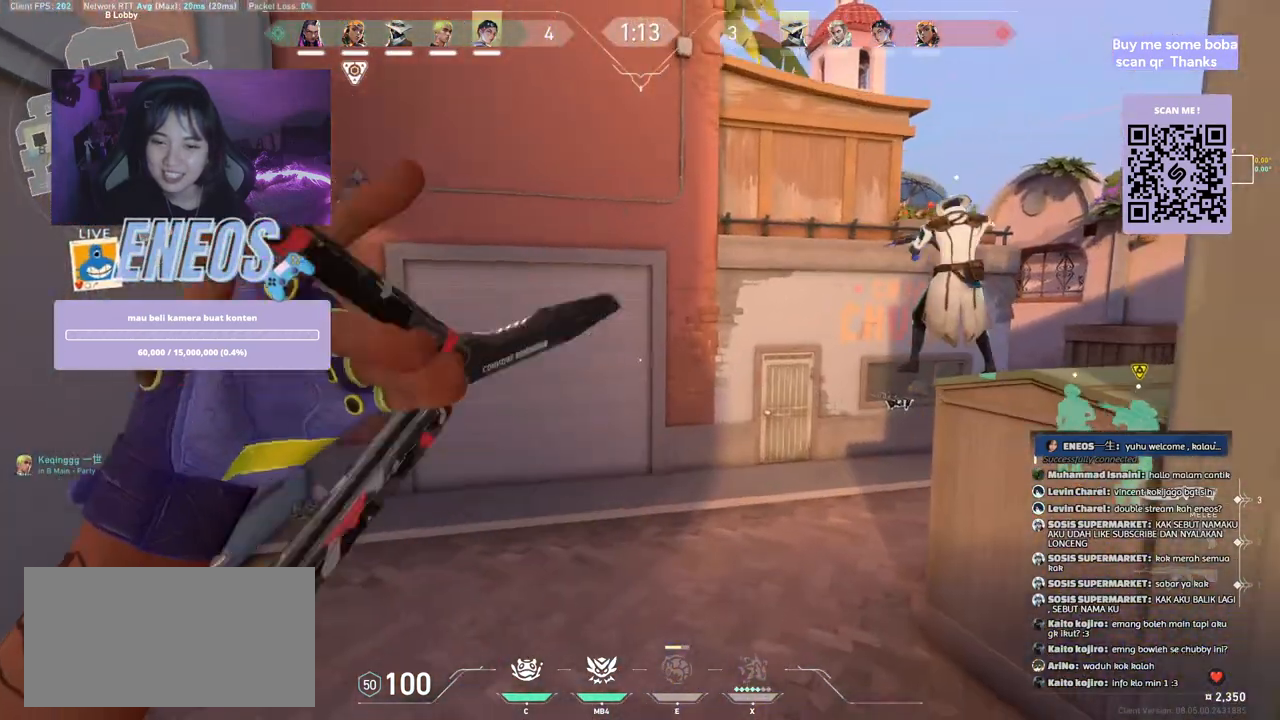
{"keys": ["w"], "mouse": ["right"], "events": [[417, "mouse_right", "down"]]}
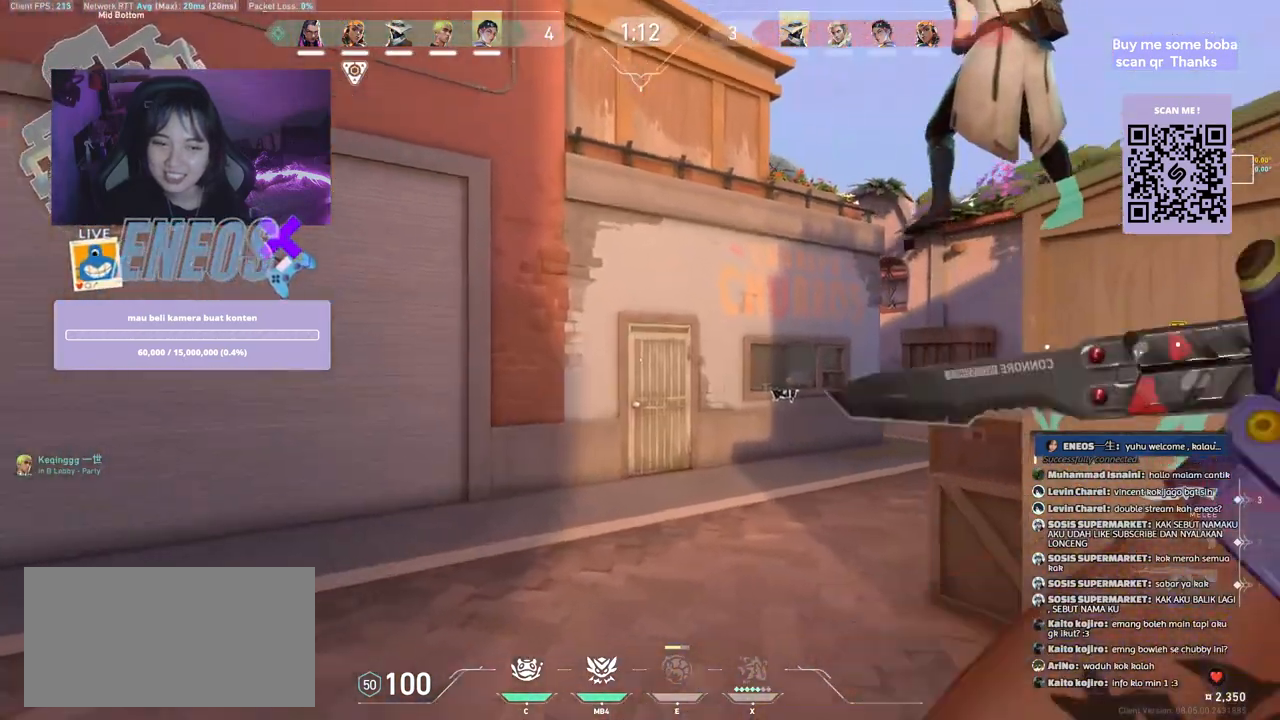
{"keys": ["w"], "mouse": [], "events": [[84, "mouse_right", "up"]]}
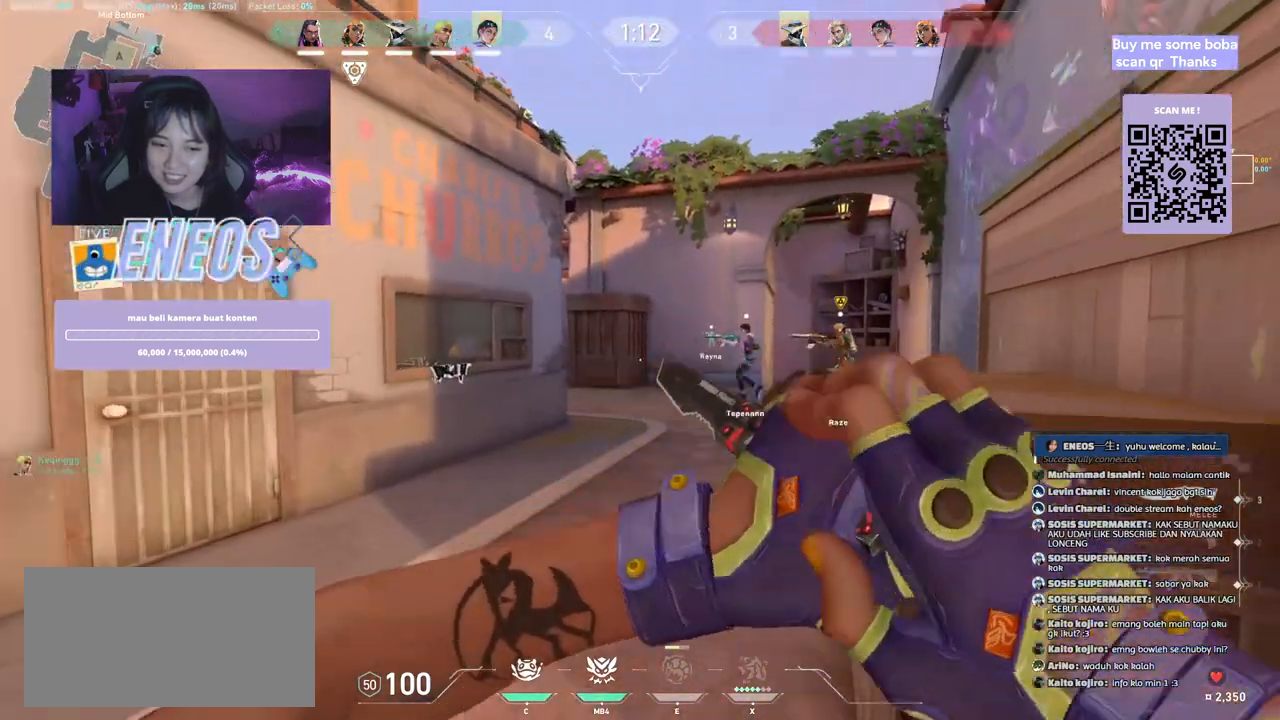
{"keys": ["w"], "mouse": [], "events": []}
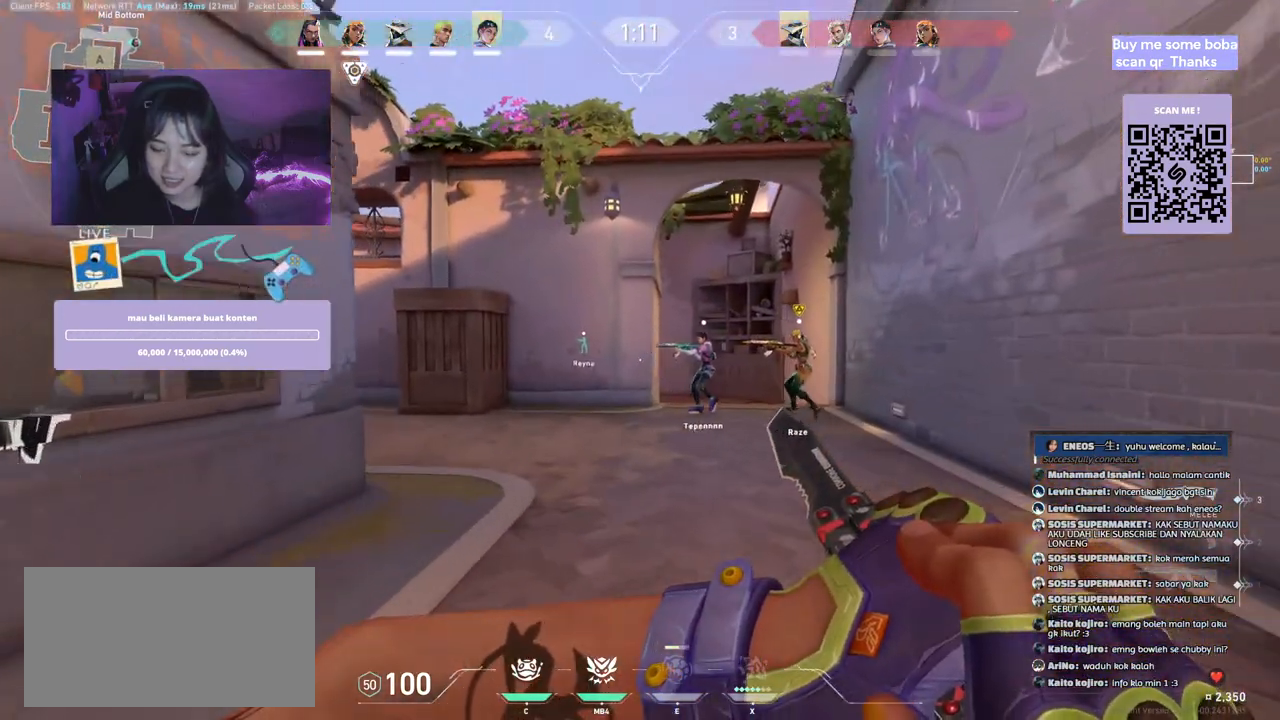
{"keys": [], "mouse": [], "events": [[84, "w", "up"]]}
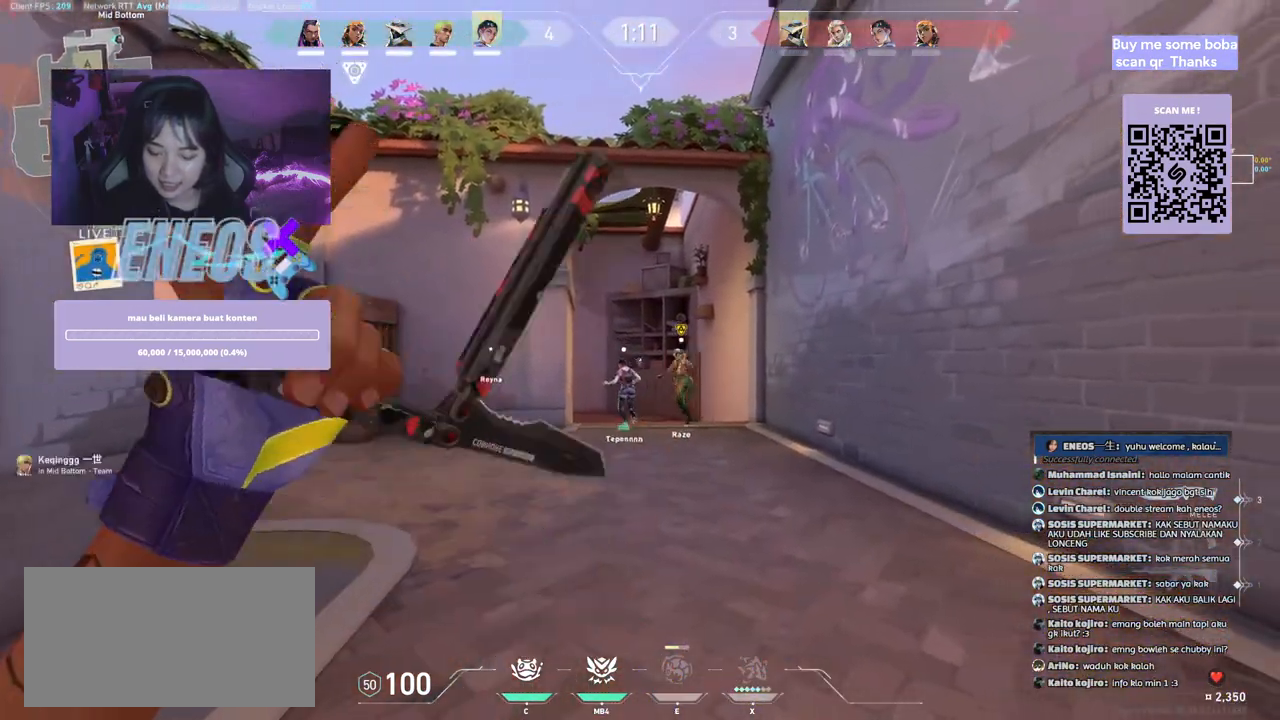
{"keys": [], "mouse": [], "events": []}
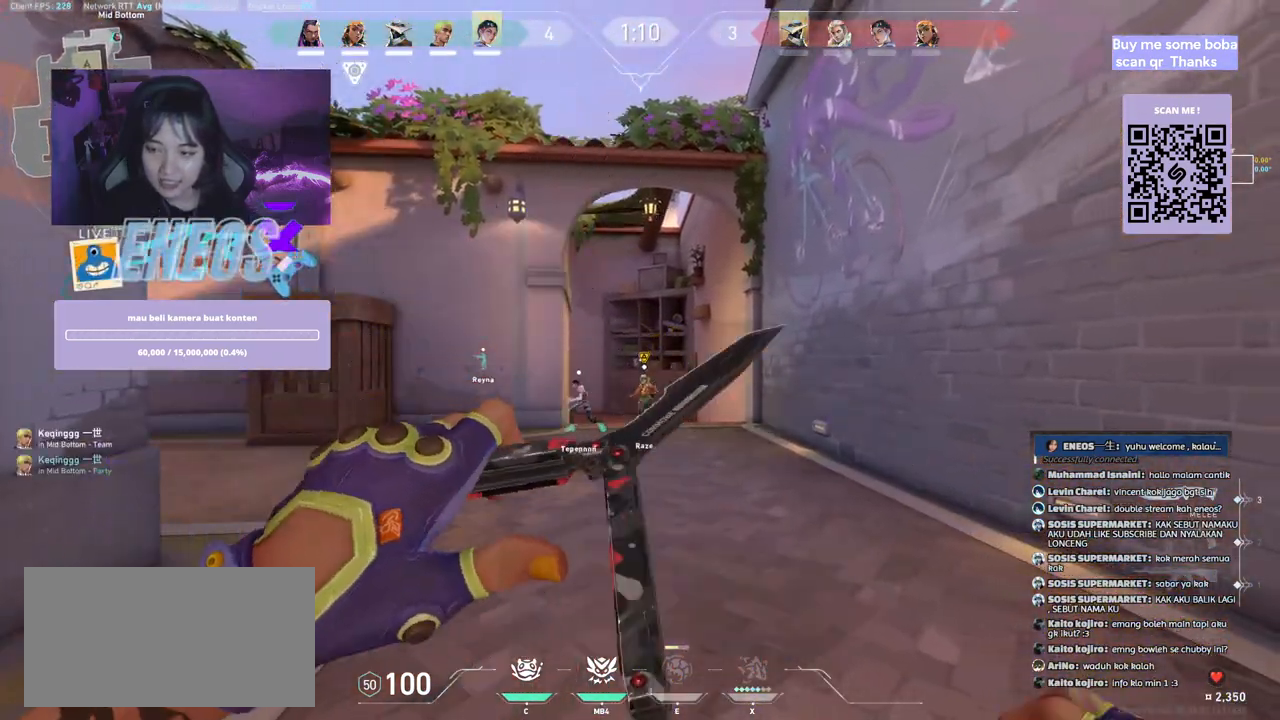
{"keys": ["w"], "mouse": [], "events": [[67, "w", "down"]]}
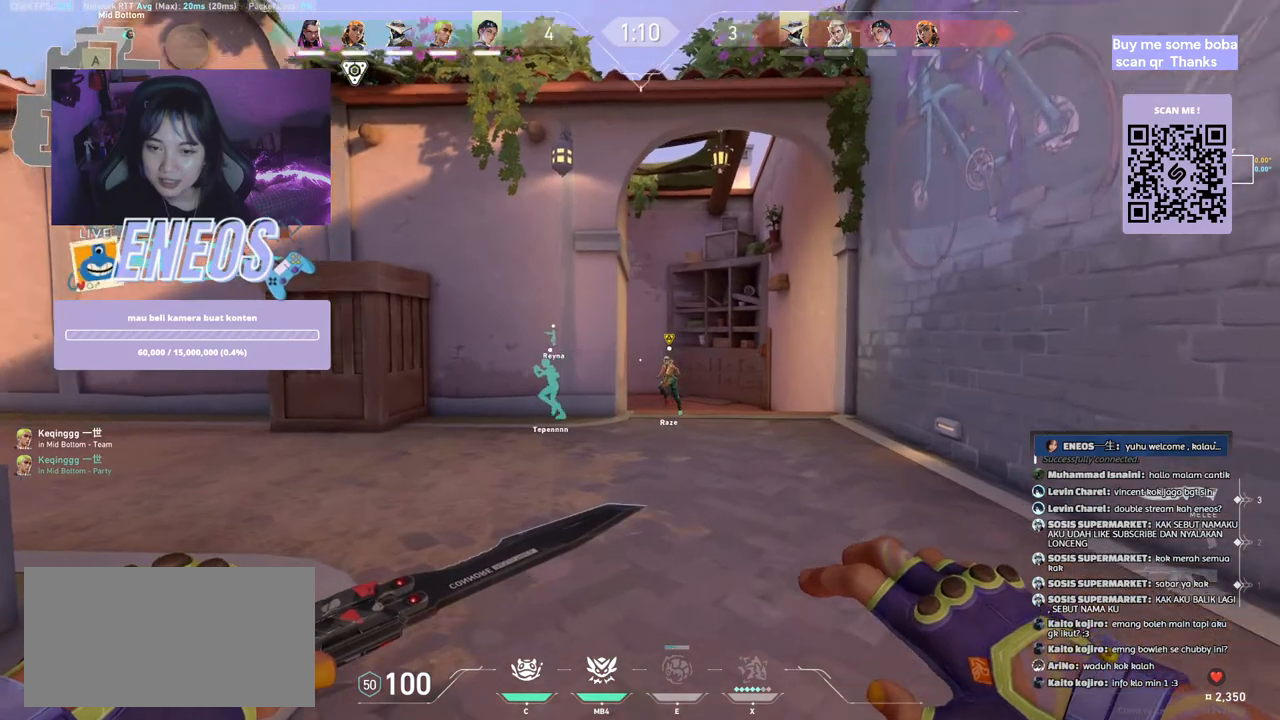
{"keys": ["w"], "mouse": [], "events": [[67, "mouse_right", "down"], [250, "mouse_right", "up"]]}